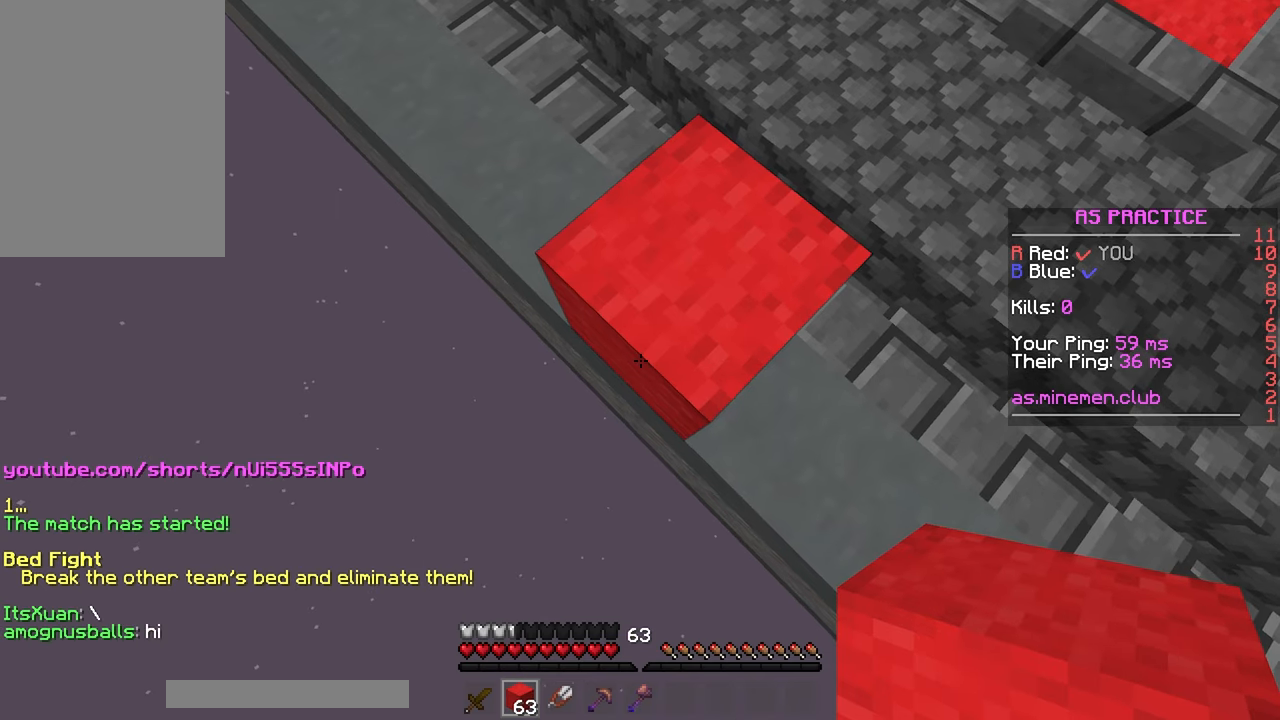
Gameplay with keyboard and mouse; each line is a JSON object with the keys and mouse buttons held at the frame after it. "events" lists presses ("down") and releases ("up") of "down", "left", "right", "space", "up", "mouse_left" and "mouse_right" between this image and that frame as [ms after this image, input, new state], when the widget could be followed in between. "mouse_left", "mouse_right" = the "left", "right" buttons of the "mouse" list. No other keys are recorded. Fast repeated clicks can show as one long hold. Mouse movement is not recorded.
{"keys": ["down", "left"], "mouse": [], "events": []}
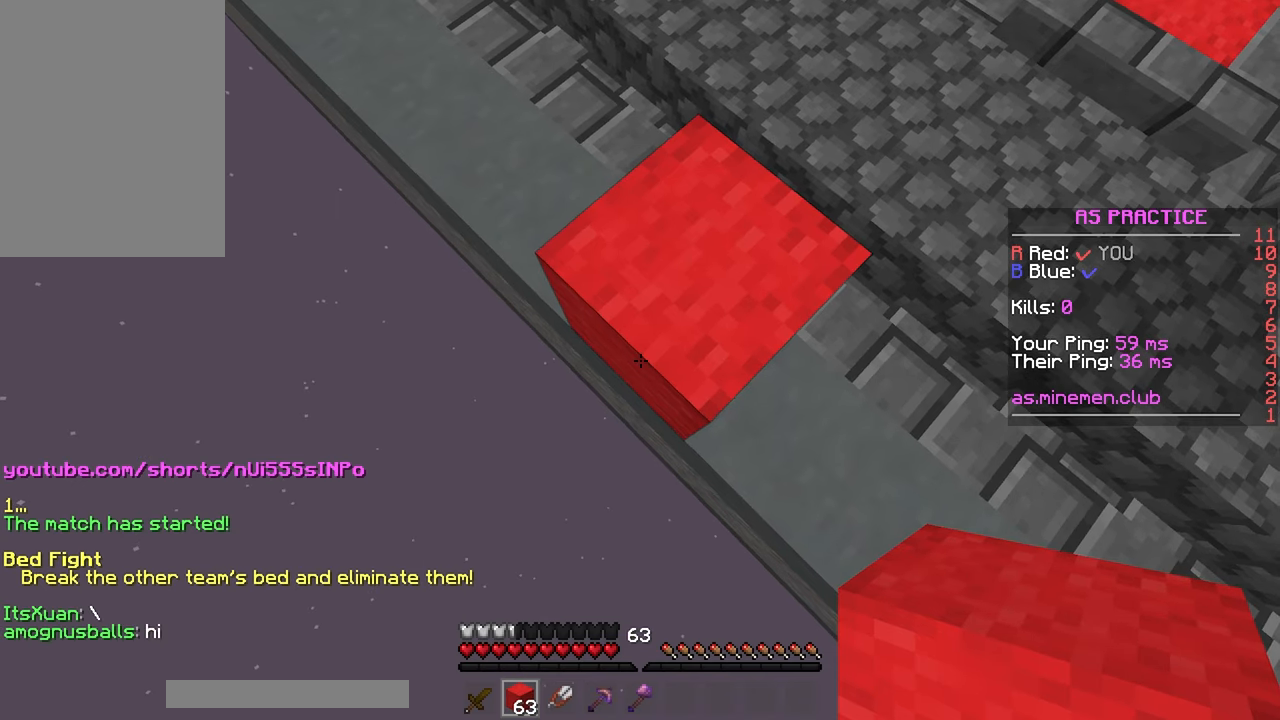
{"keys": ["down", "left"], "mouse": [], "events": [[183, "mouse_right", "down"], [217, "mouse_right", "up"], [250, "mouse_right", "down"], [283, "mouse_right", "up"], [417, "mouse_right", "down"], [500, "mouse_right", "up"]]}
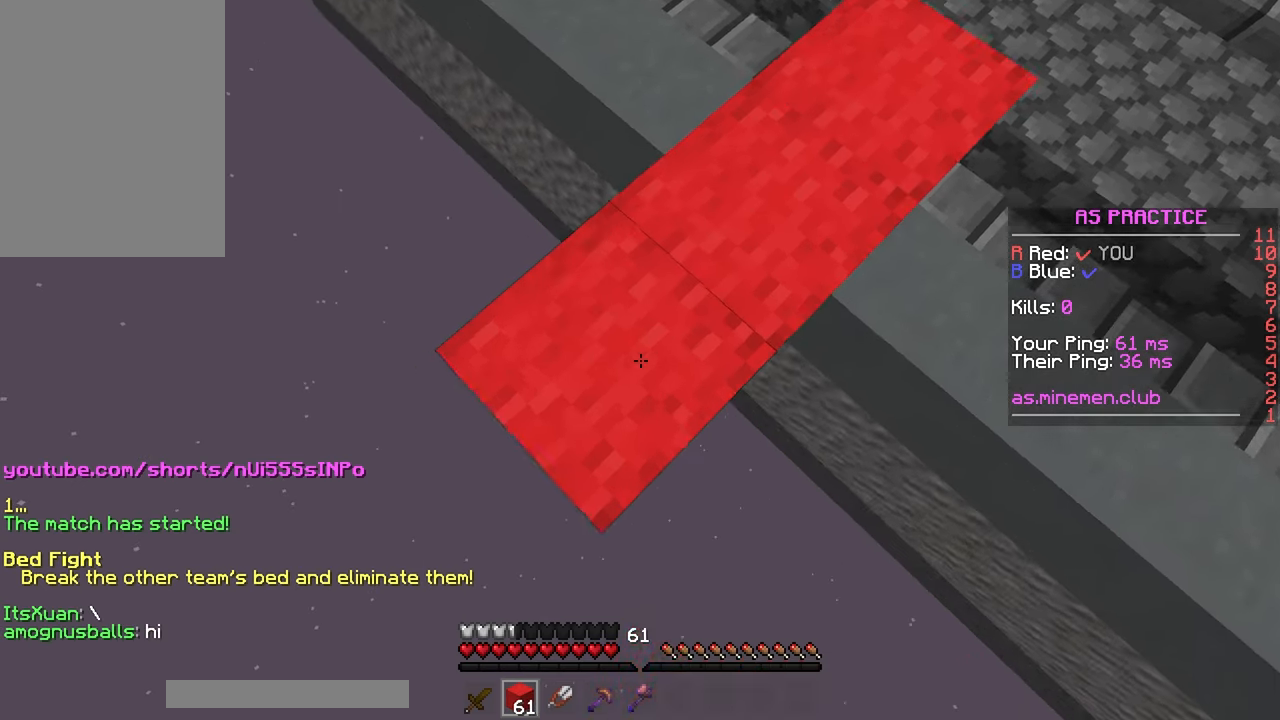
{"keys": ["down", "left"], "mouse": [], "events": [[133, "mouse_right", "down"], [217, "mouse_right", "up"], [367, "mouse_right", "down"], [450, "mouse_right", "up"]]}
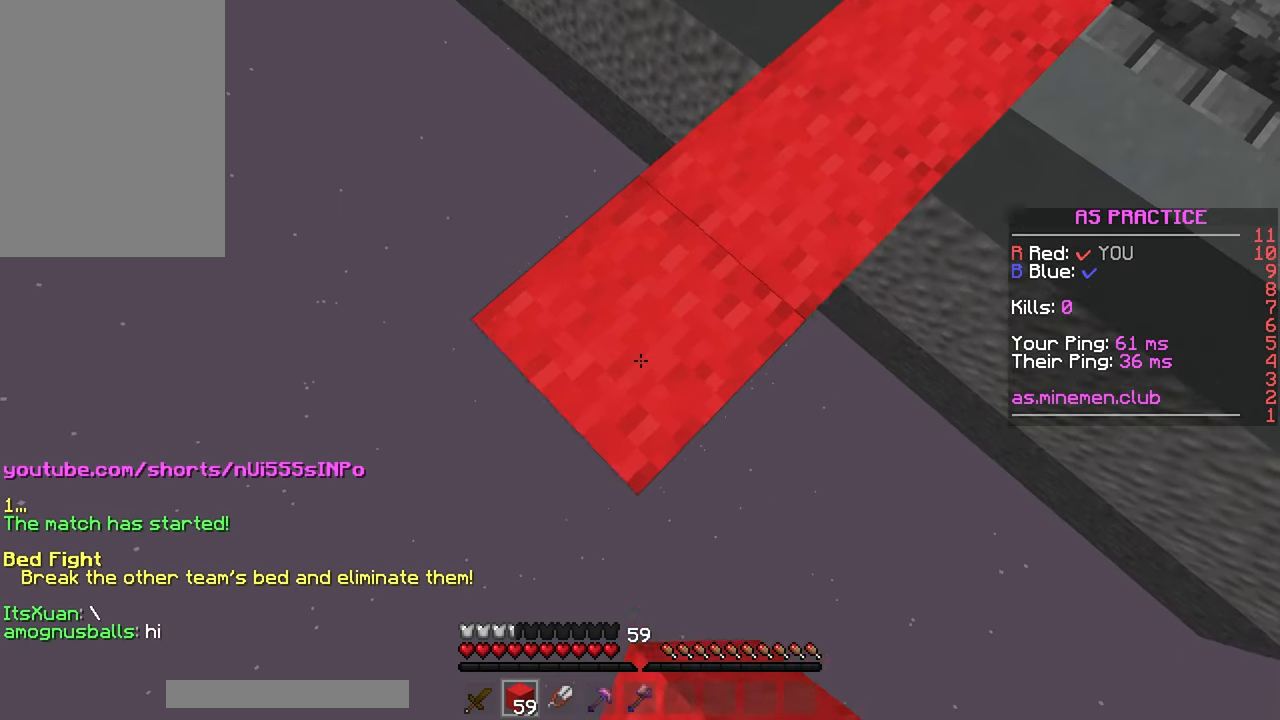
{"keys": ["down", "left"], "mouse": [], "events": [[83, "mouse_right", "down"], [183, "mouse_right", "up"], [333, "mouse_right", "down"], [400, "mouse_right", "up"]]}
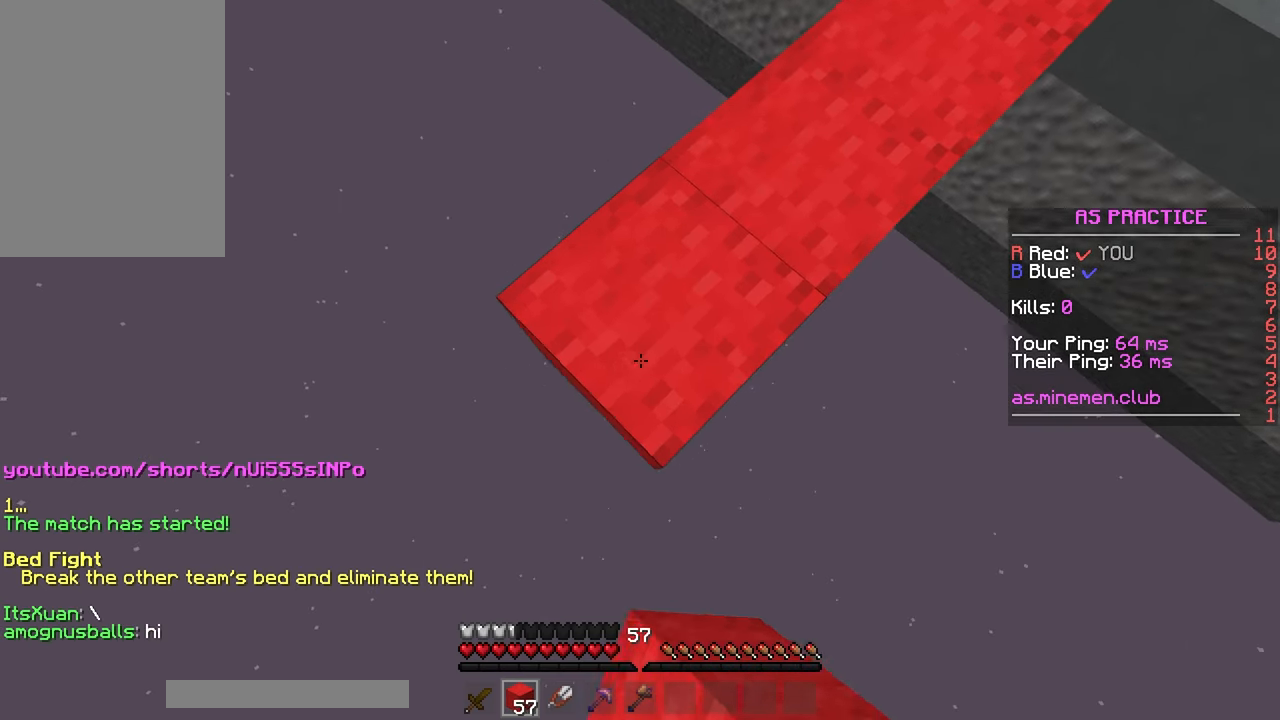
{"keys": ["down", "left", "space"], "mouse": [], "events": [[33, "mouse_right", "down"], [150, "mouse_right", "up"], [267, "mouse_right", "down"], [367, "mouse_right", "up"], [400, "space", "down"]]}
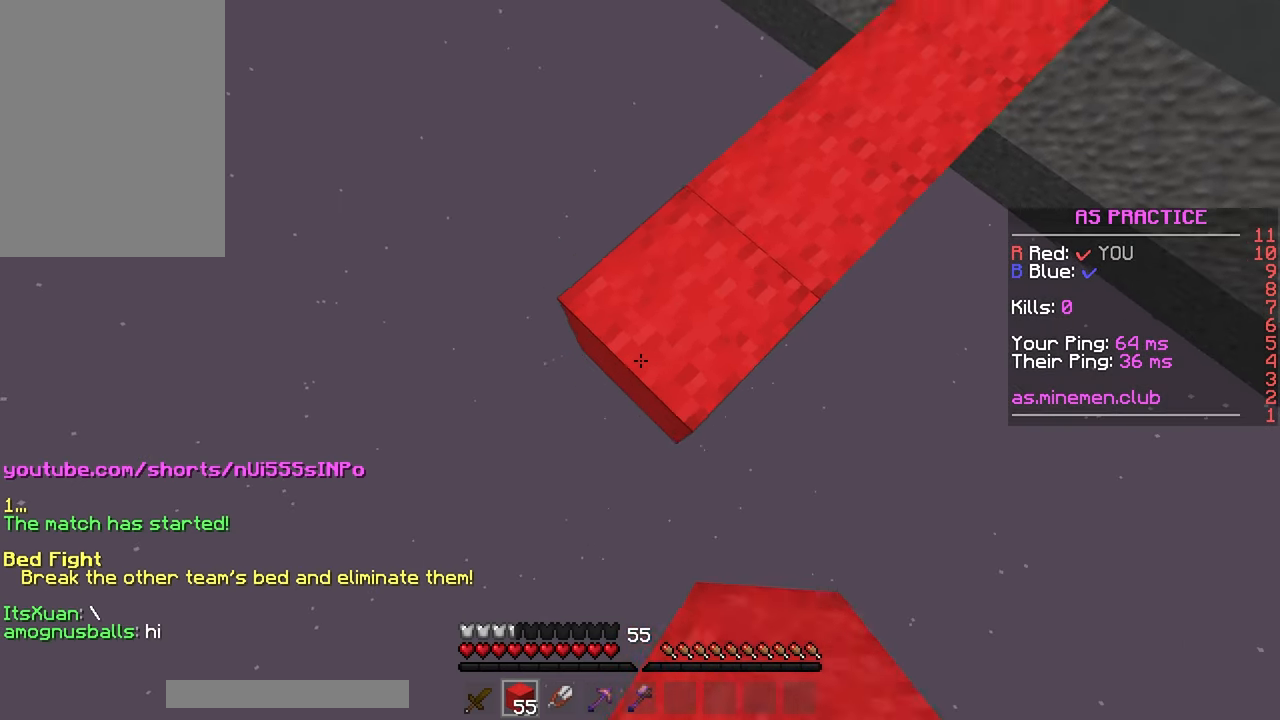
{"keys": ["down", "left"], "mouse": [], "events": [[50, "mouse_right", "down"], [50, "space", "up"], [167, "mouse_right", "up"], [317, "mouse_right", "down"], [383, "mouse_right", "up"]]}
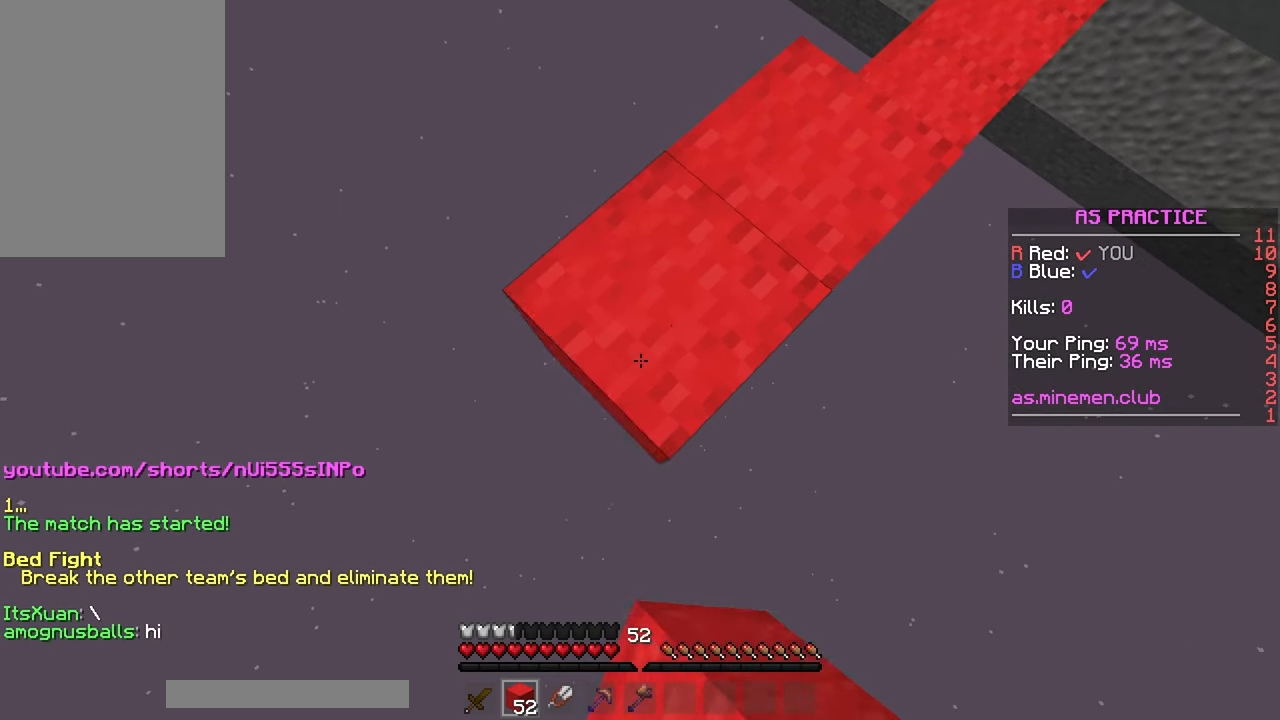
{"keys": ["down", "left"], "mouse": ["right"], "events": [[33, "mouse_right", "down"], [100, "mouse_right", "up"], [250, "mouse_right", "down"], [350, "mouse_right", "up"], [467, "mouse_right", "down"]]}
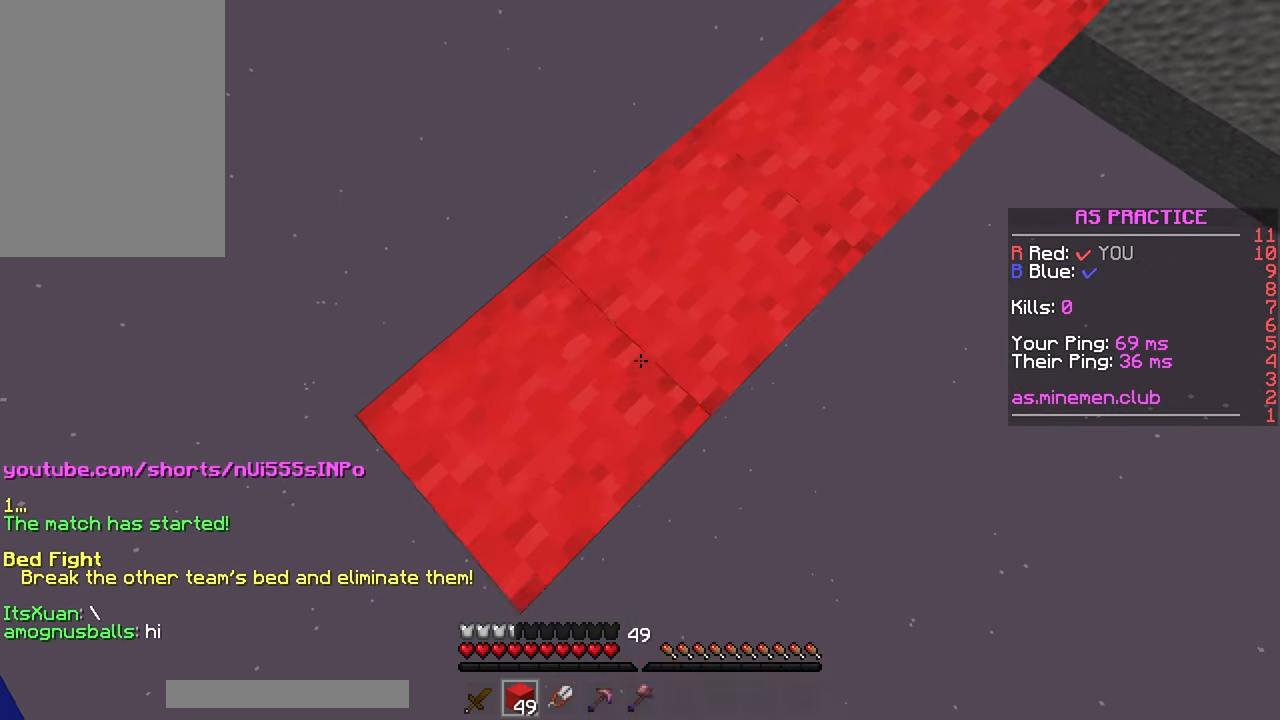
{"keys": ["down", "left"], "mouse": [], "events": [[67, "mouse_right", "up"], [200, "mouse_right", "down"], [300, "mouse_right", "up"], [434, "mouse_right", "down"], [500, "mouse_right", "up"]]}
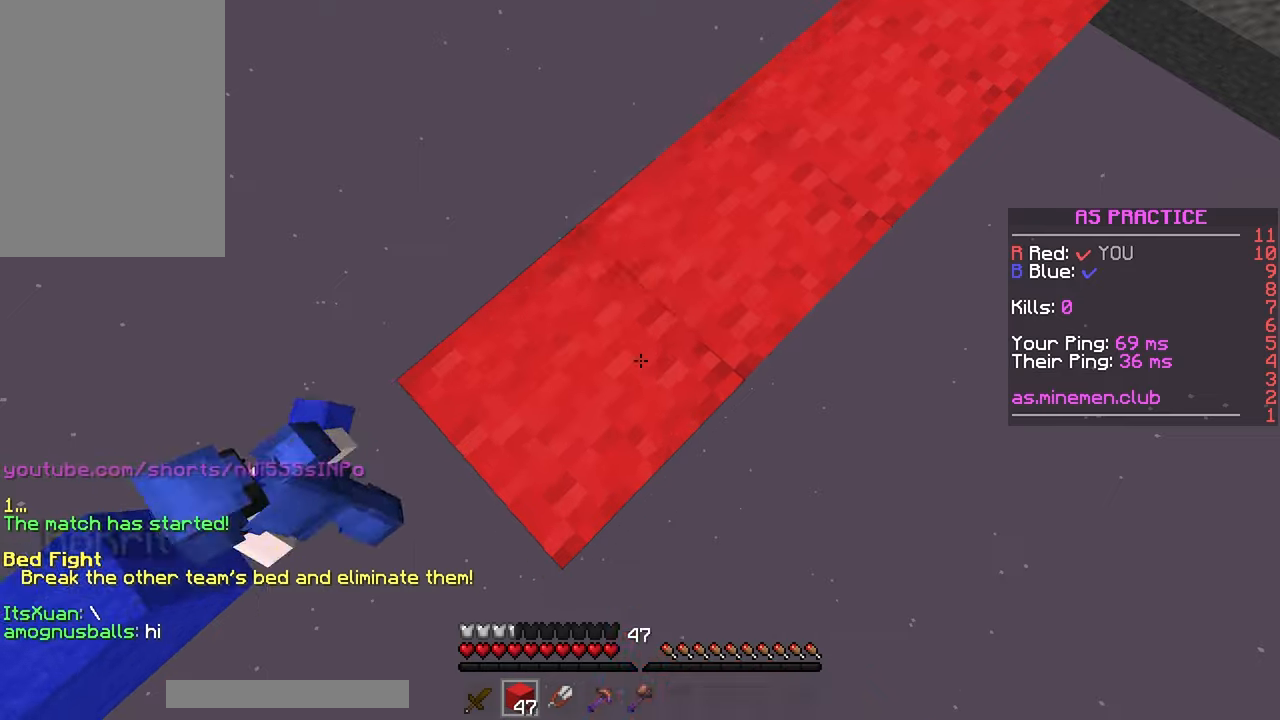
{"keys": ["down"], "mouse": ["right"], "events": [[184, "mouse_right", "down"], [300, "mouse_right", "up"], [434, "mouse_right", "down"], [500, "left", "up"]]}
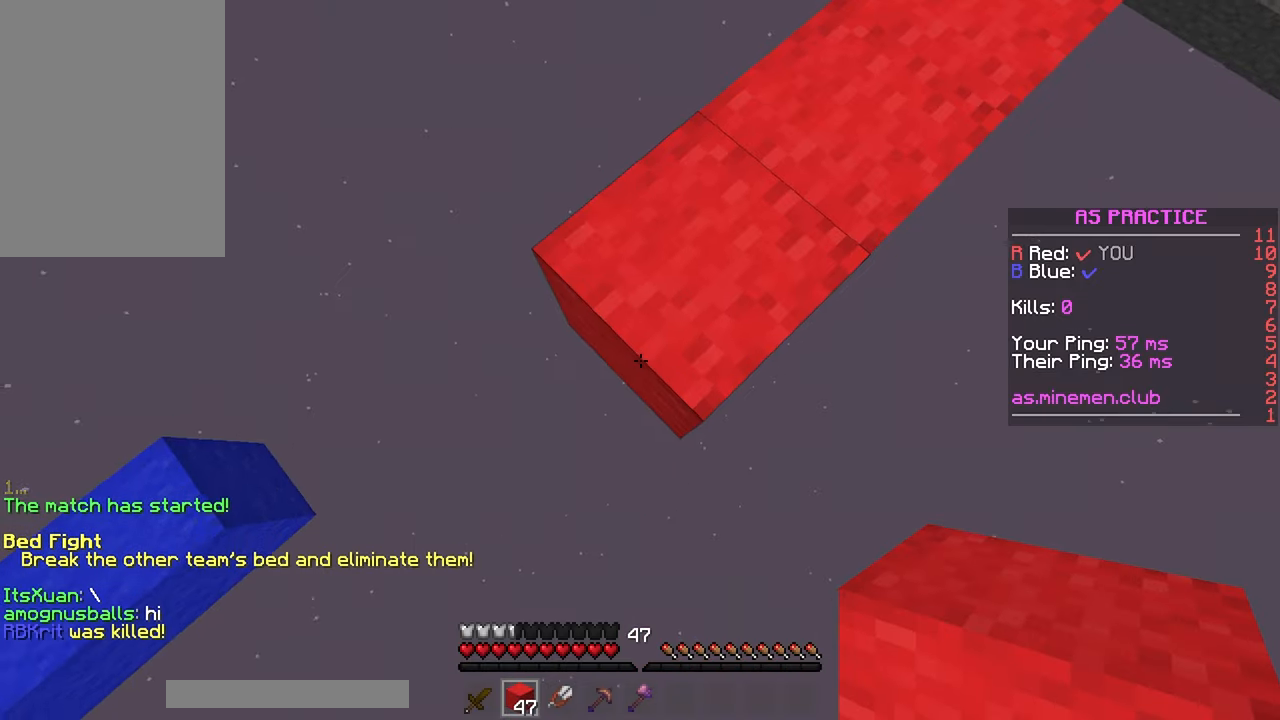
{"keys": [], "mouse": ["right"], "events": [[17, "down", "up"], [34, "mouse_right", "up"], [500, "mouse_right", "down"]]}
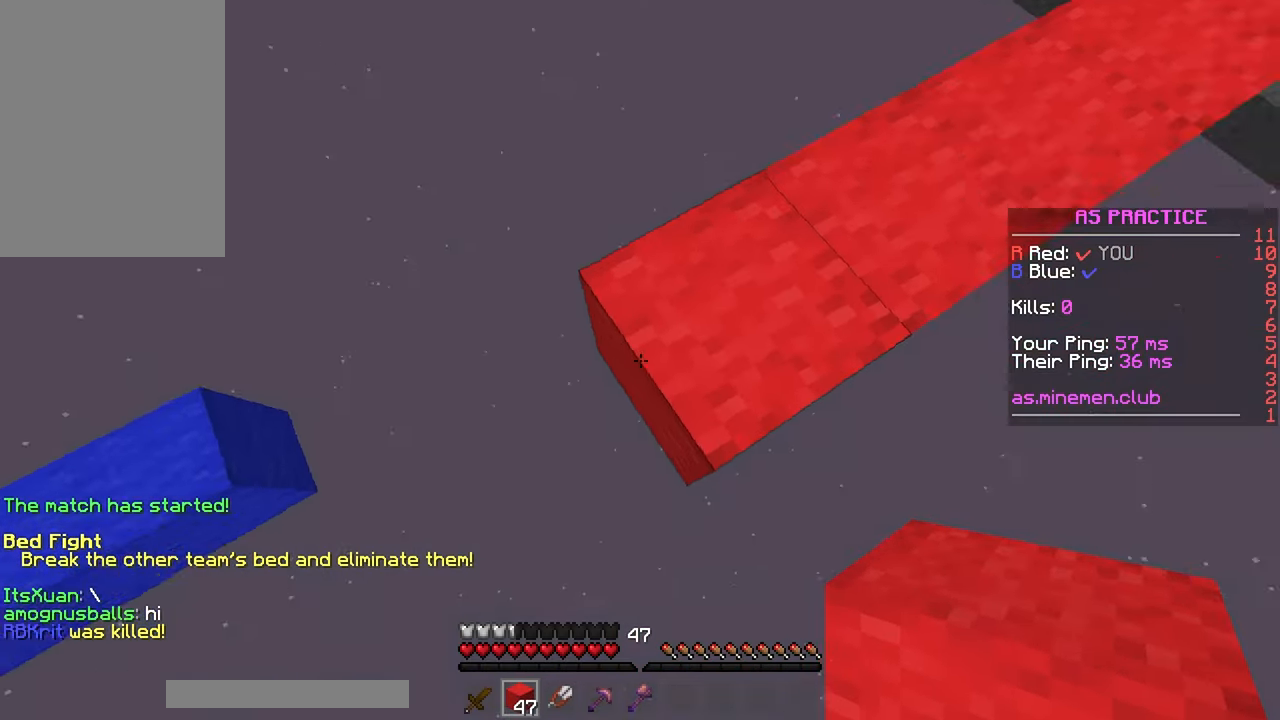
{"keys": [], "mouse": [], "events": [[134, "mouse_right", "up"]]}
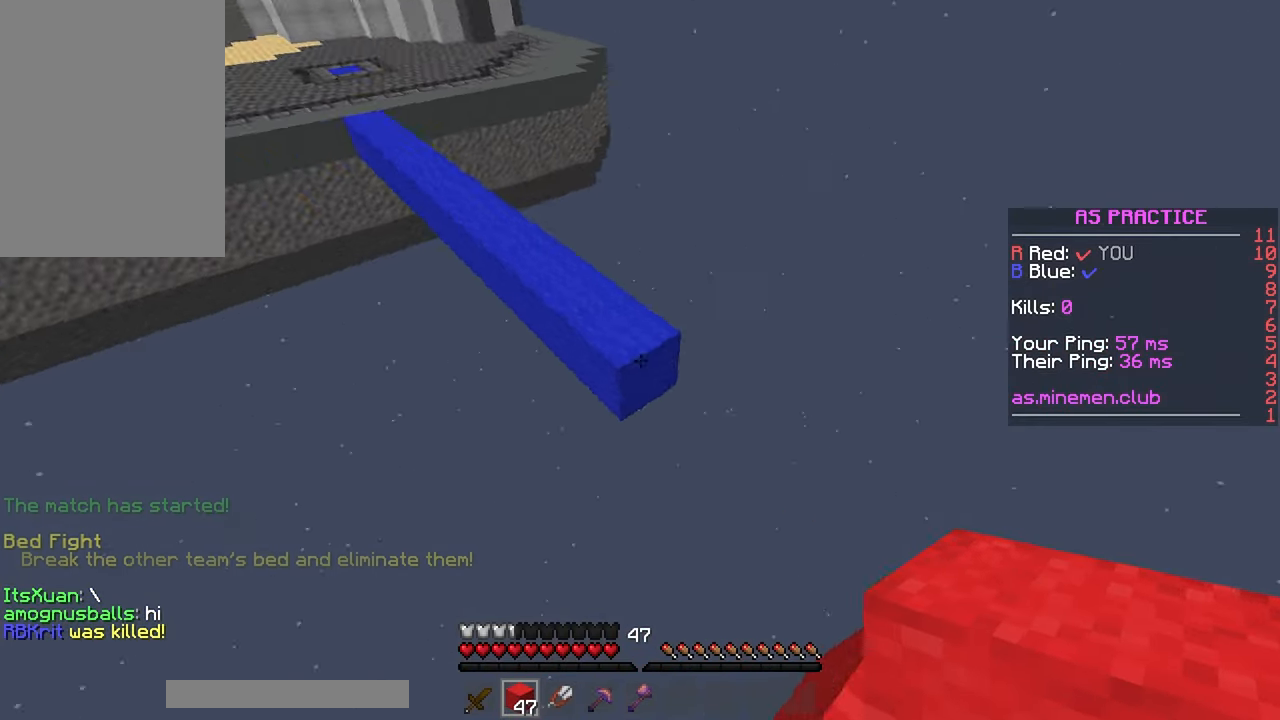
{"keys": ["right"], "mouse": ["left"], "events": [[84, "right", "down"], [200, "right", "up"], [250, "down", "down"], [284, "mouse_left", "down"], [400, "mouse_left", "up"], [434, "down", "up"], [467, "mouse_left", "down"], [484, "right", "down"]]}
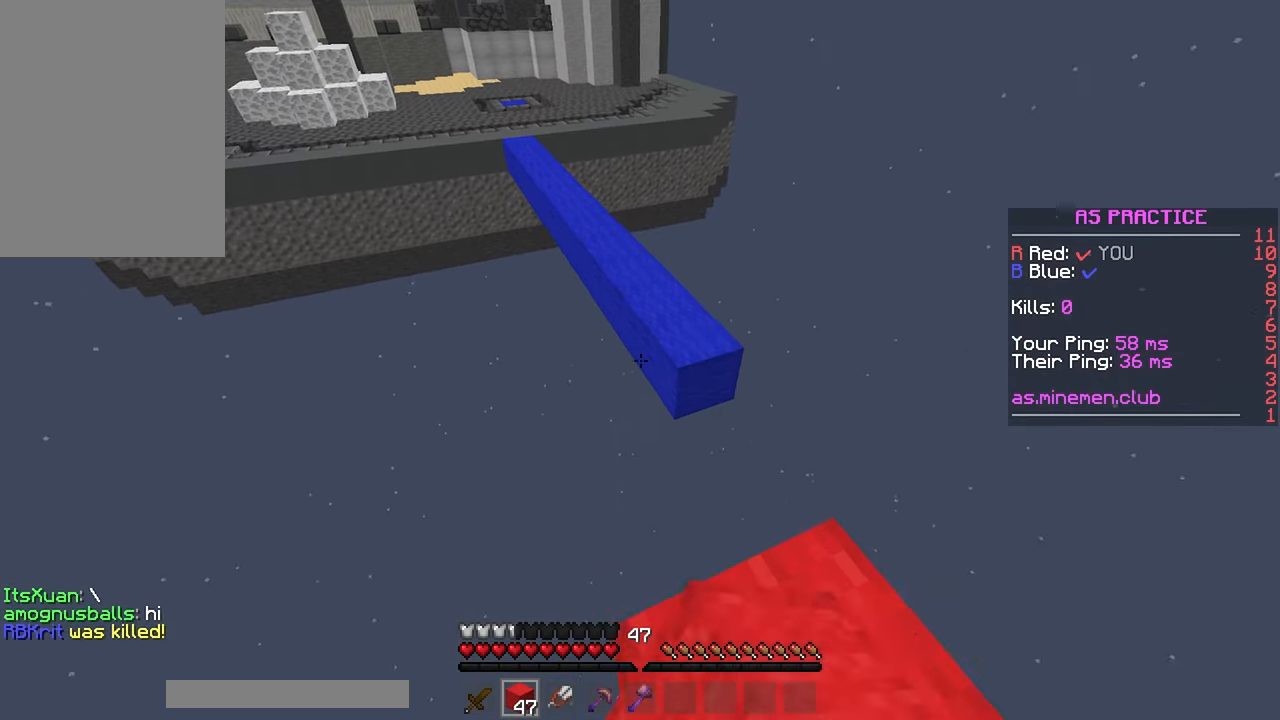
{"keys": ["space", "up"], "mouse": ["left"], "events": [[67, "mouse_left", "up"], [84, "up", "down"], [100, "mouse_left", "down"], [167, "right", "up"], [217, "mouse_left", "up"], [250, "mouse_left", "down"], [300, "space", "down"]]}
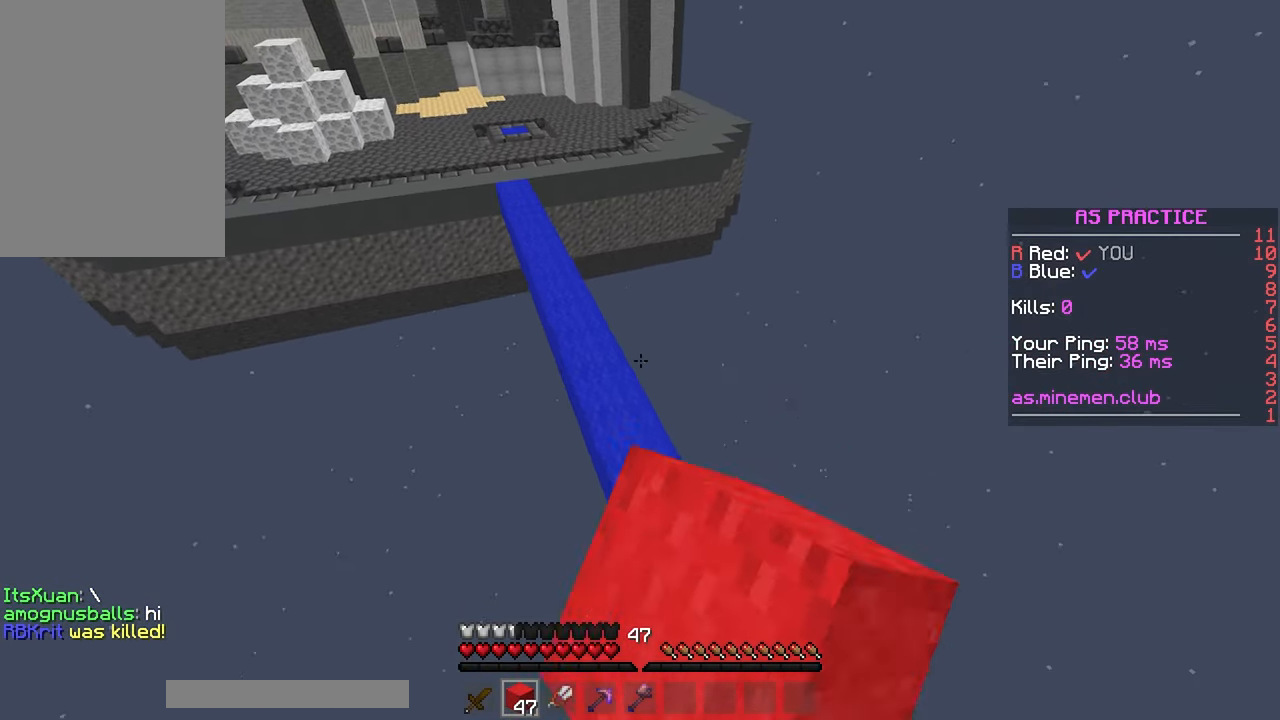
{"keys": ["up"], "mouse": [], "events": [[17, "mouse_left", "up"], [17, "space", "up"], [50, "mouse_left", "down"], [167, "mouse_left", "up"]]}
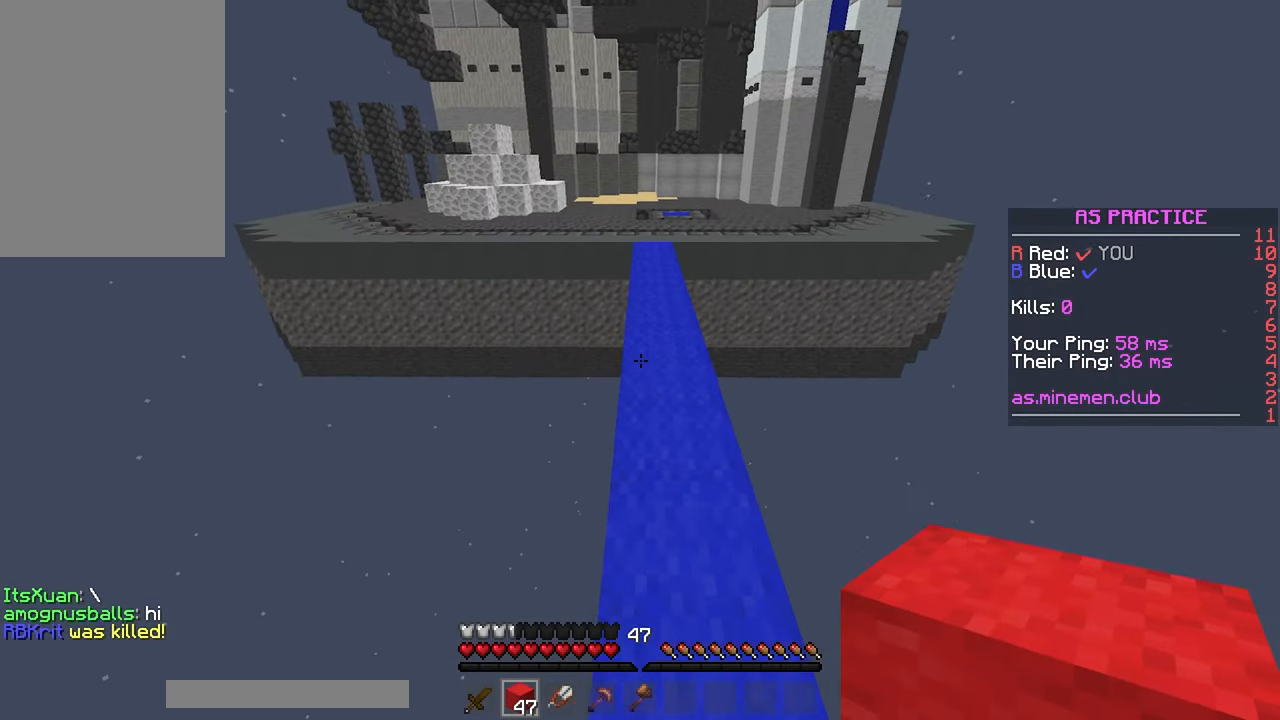
{"keys": ["up"], "mouse": [], "events": [[117, "mouse_right", "down"], [134, "space", "down"], [200, "mouse_right", "up"], [317, "space", "up"]]}
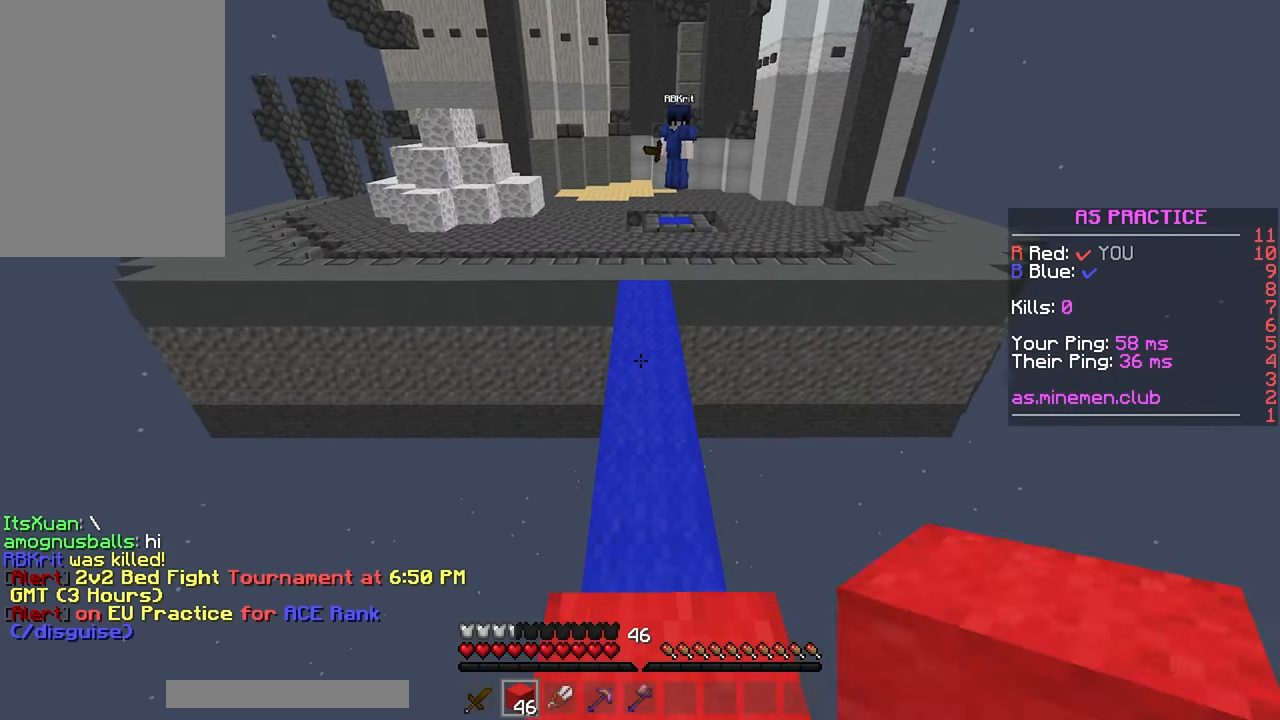
{"keys": ["down", "space"], "mouse": ["right"], "events": [[100, "space", "down"], [217, "mouse_right", "down"], [334, "space", "up"], [367, "down", "down"], [384, "up", "up"], [500, "space", "down"]]}
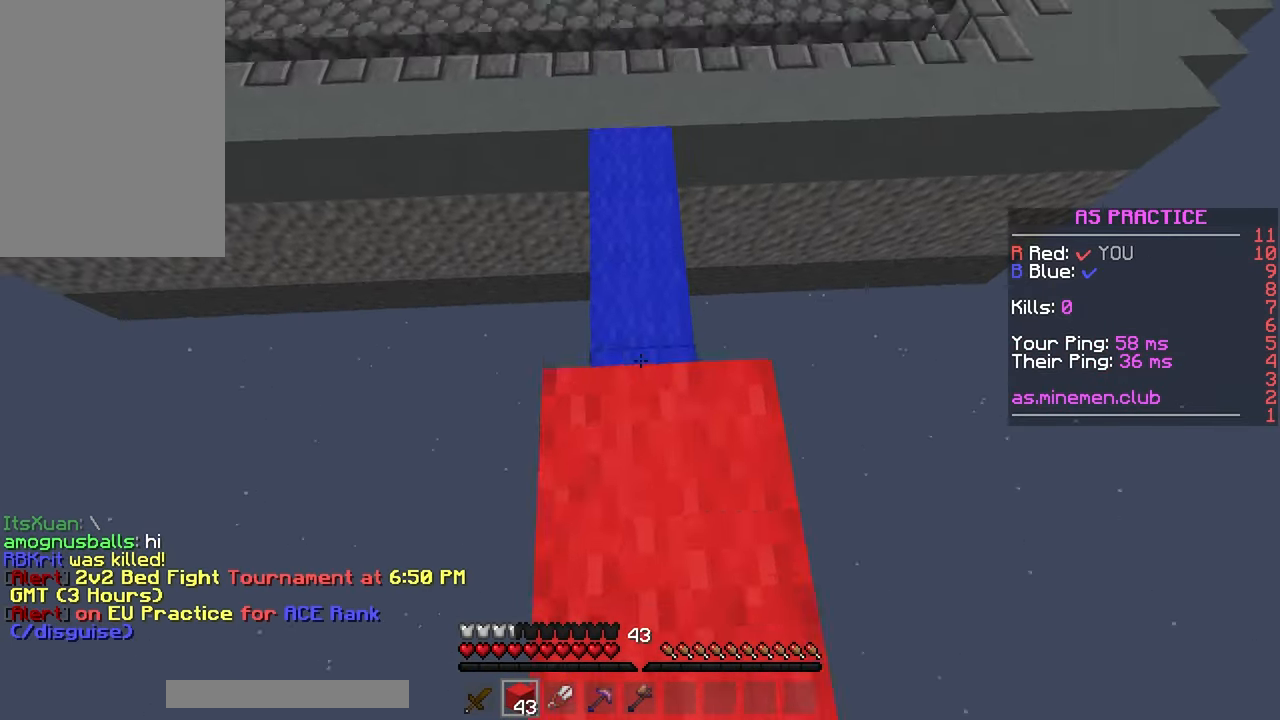
{"keys": ["space"], "mouse": ["right"], "events": [[317, "space", "up"], [400, "space", "down"], [467, "down", "up"]]}
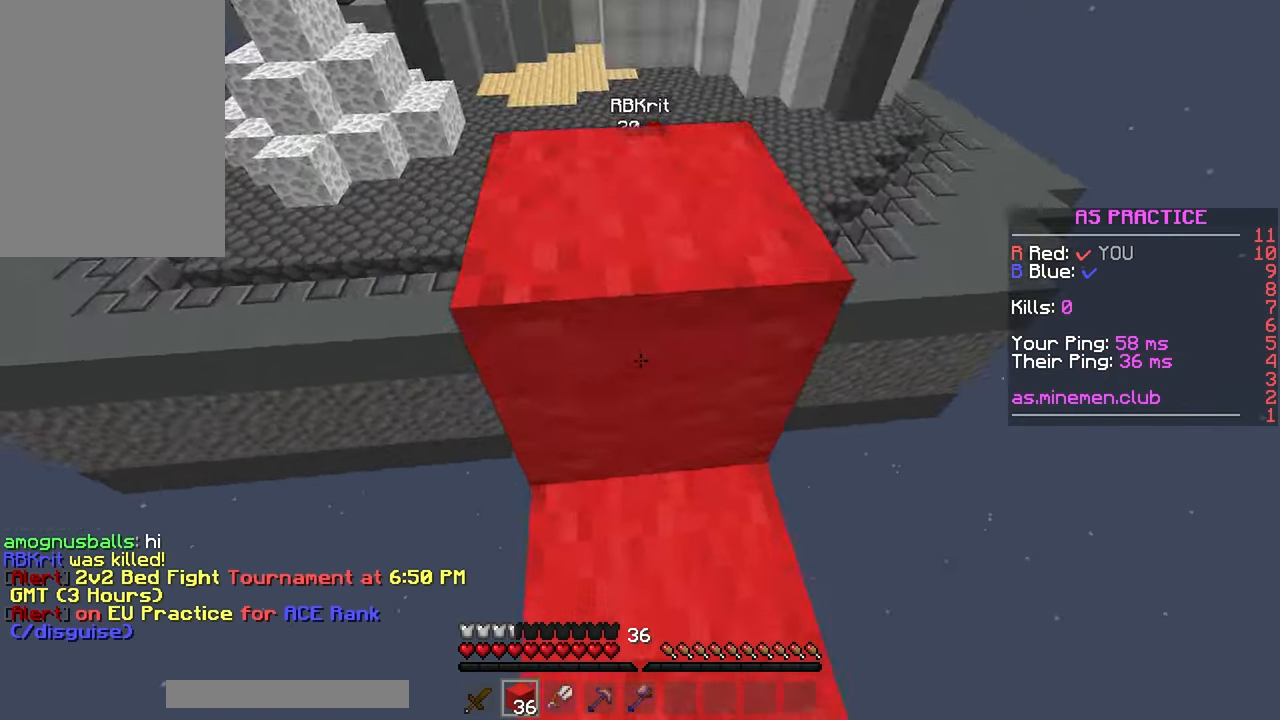
{"keys": ["space"], "mouse": [], "events": [[150, "right", "down"], [150, "up", "down"], [250, "space", "up"], [284, "mouse_right", "up"], [284, "right", "up"], [367, "mouse_right", "down"], [367, "up", "up"], [466, "space", "down"], [483, "mouse_right", "up"]]}
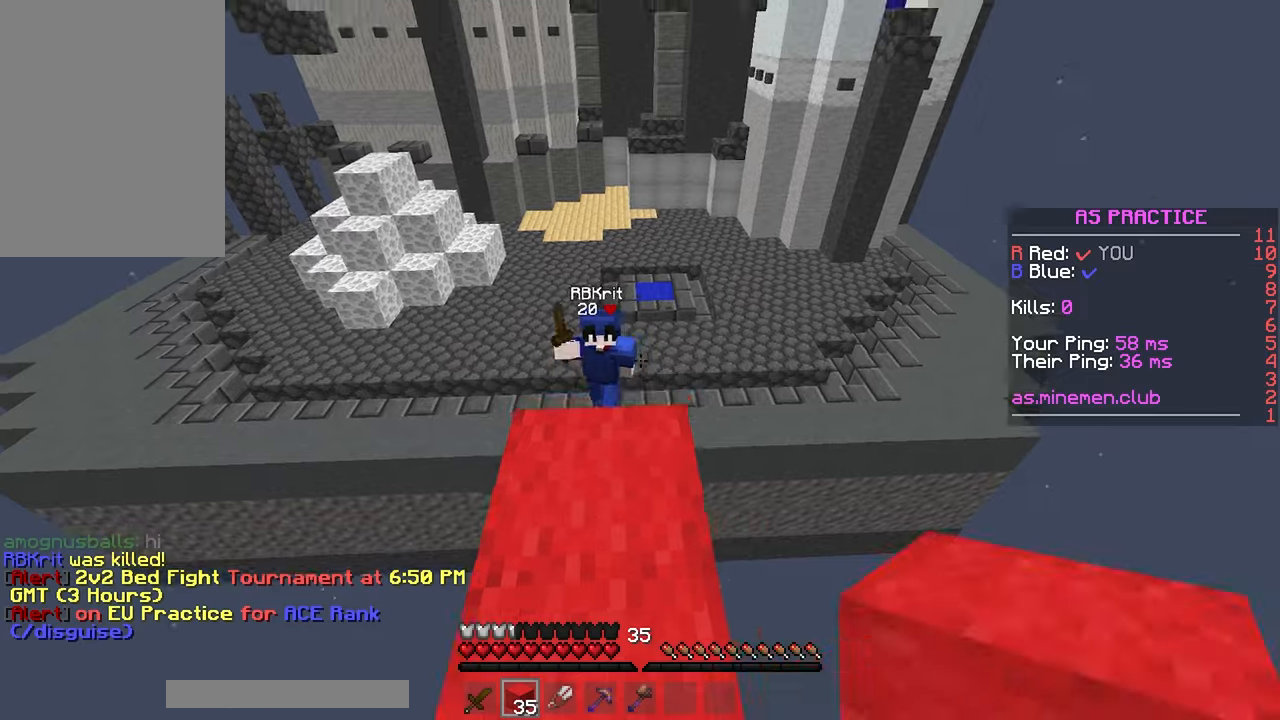
{"keys": [], "mouse": [], "events": [[66, "mouse_right", "down"], [150, "mouse_right", "up"], [216, "mouse_right", "down"], [216, "space", "up"], [333, "mouse_right", "up"]]}
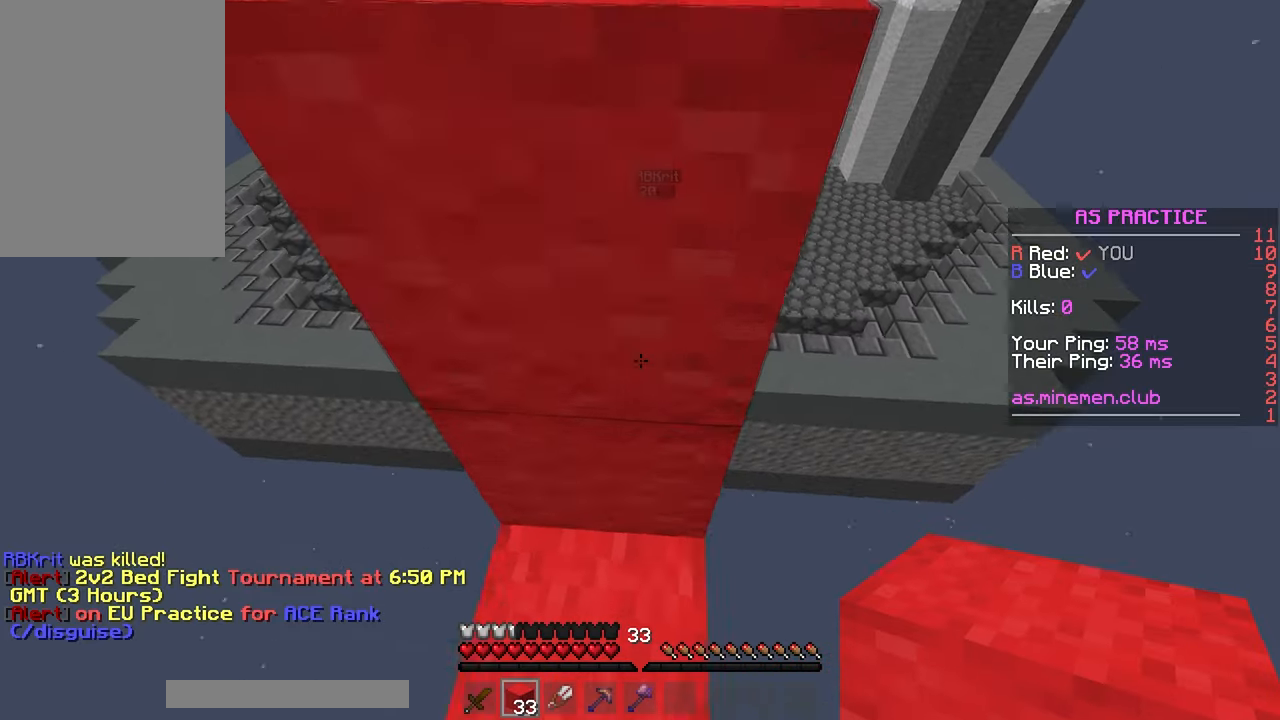
{"keys": ["space", "up"], "mouse": [], "events": [[133, "space", "down"], [300, "mouse_right", "down"], [316, "up", "down"], [350, "space", "up"], [433, "mouse_right", "up"], [500, "space", "down"]]}
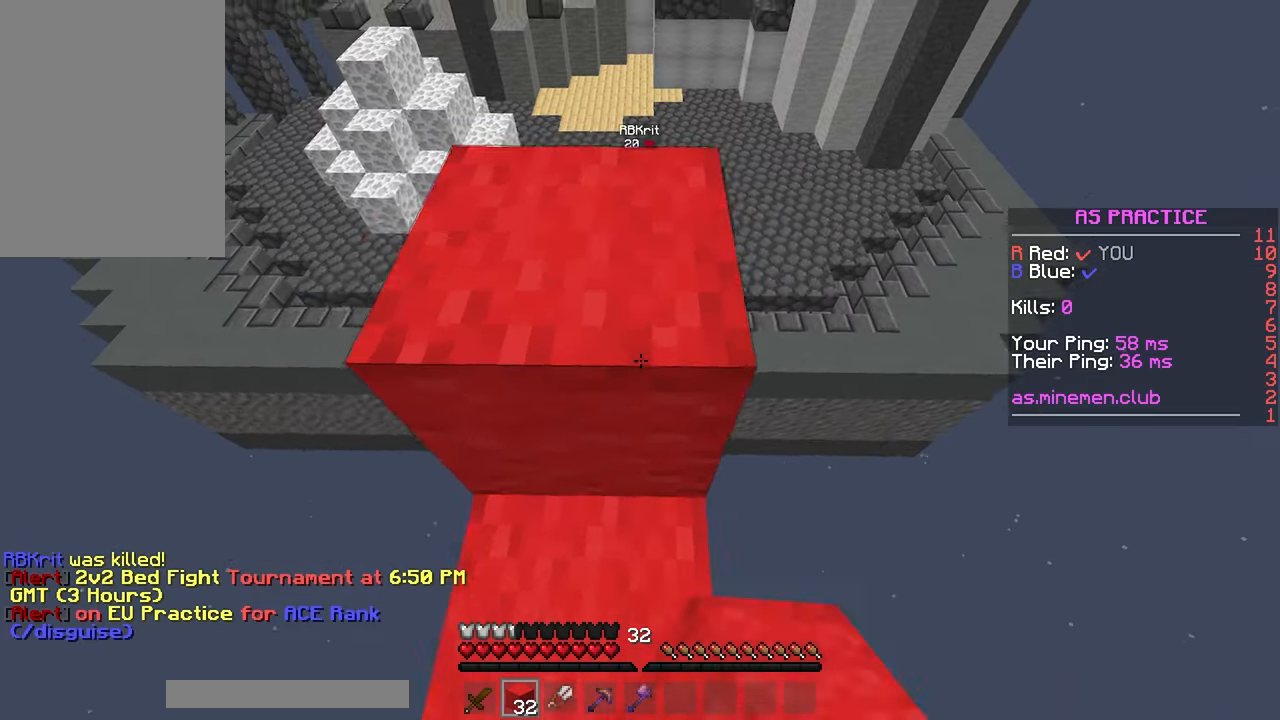
{"keys": ["left"], "mouse": [], "events": [[316, "space", "up"], [350, "left", "down"], [433, "up", "up"]]}
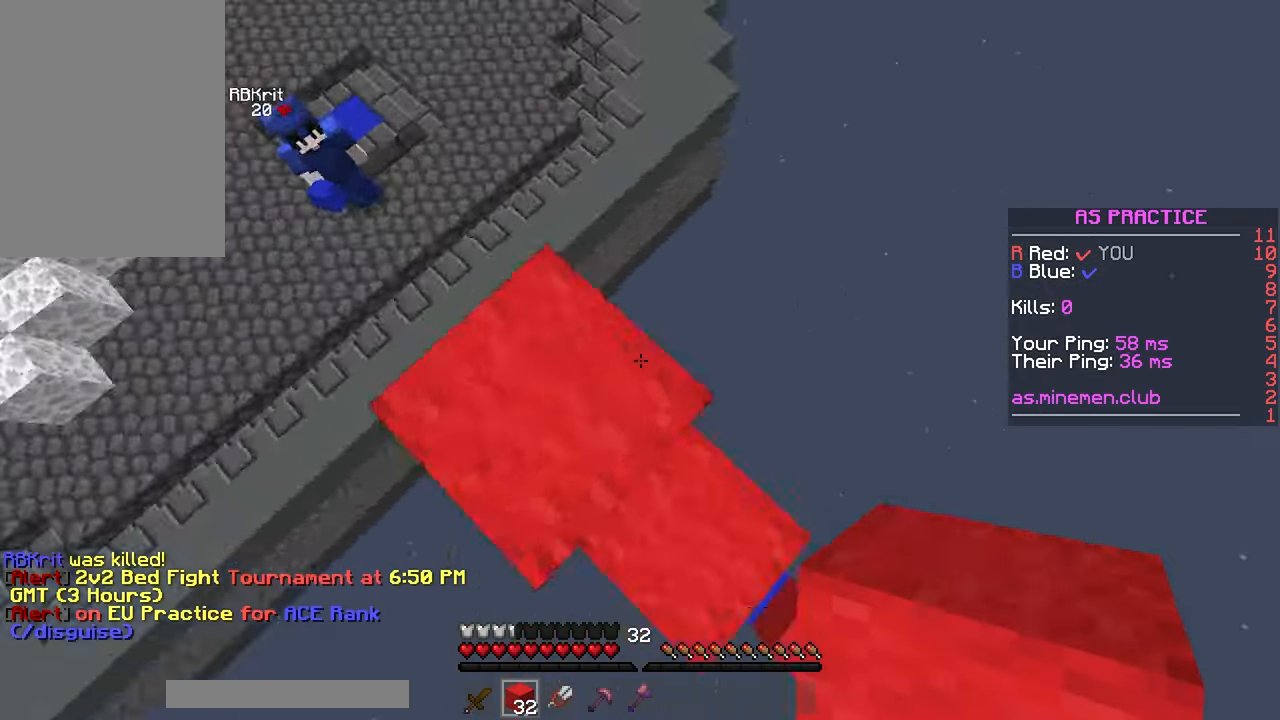
{"keys": ["down", "left", "space"], "mouse": ["right"], "events": [[116, "down", "down"], [383, "space", "down"], [466, "mouse_right", "down"]]}
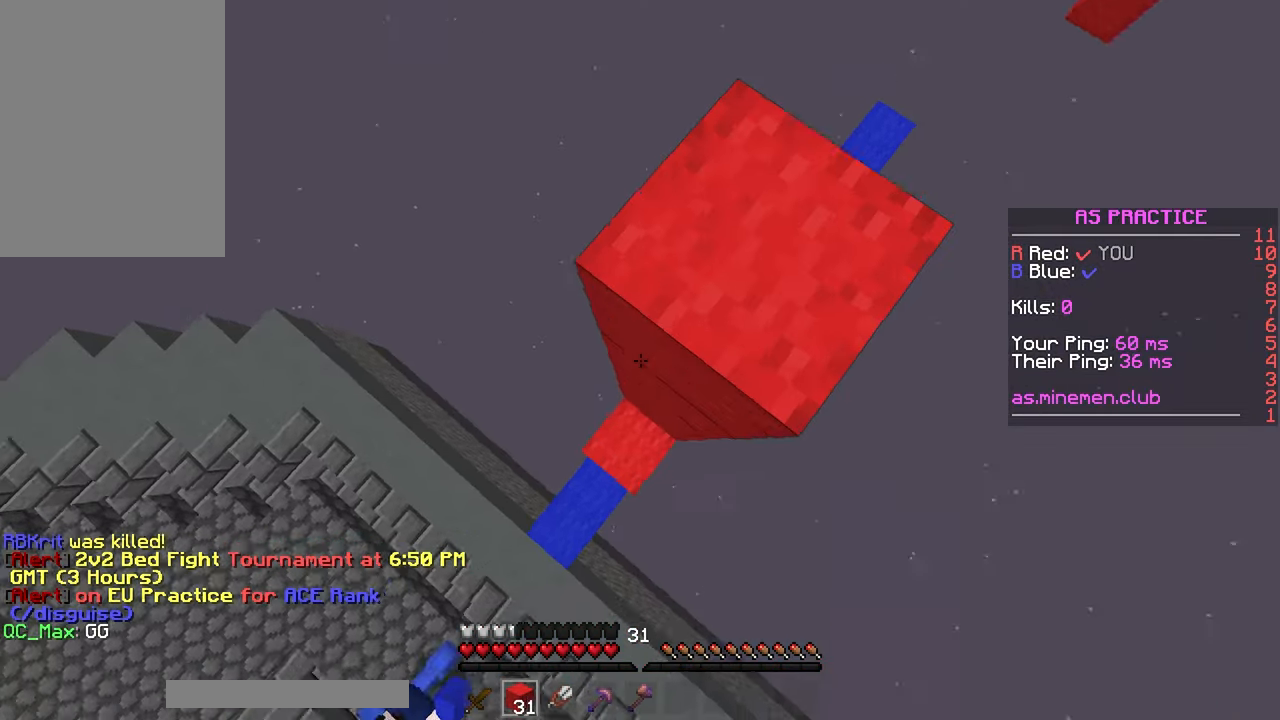
{"keys": ["down", "space"], "mouse": ["right"], "events": [[50, "left", "up"], [100, "space", "up"], [116, "left", "down"], [366, "space", "down"], [483, "left", "up"]]}
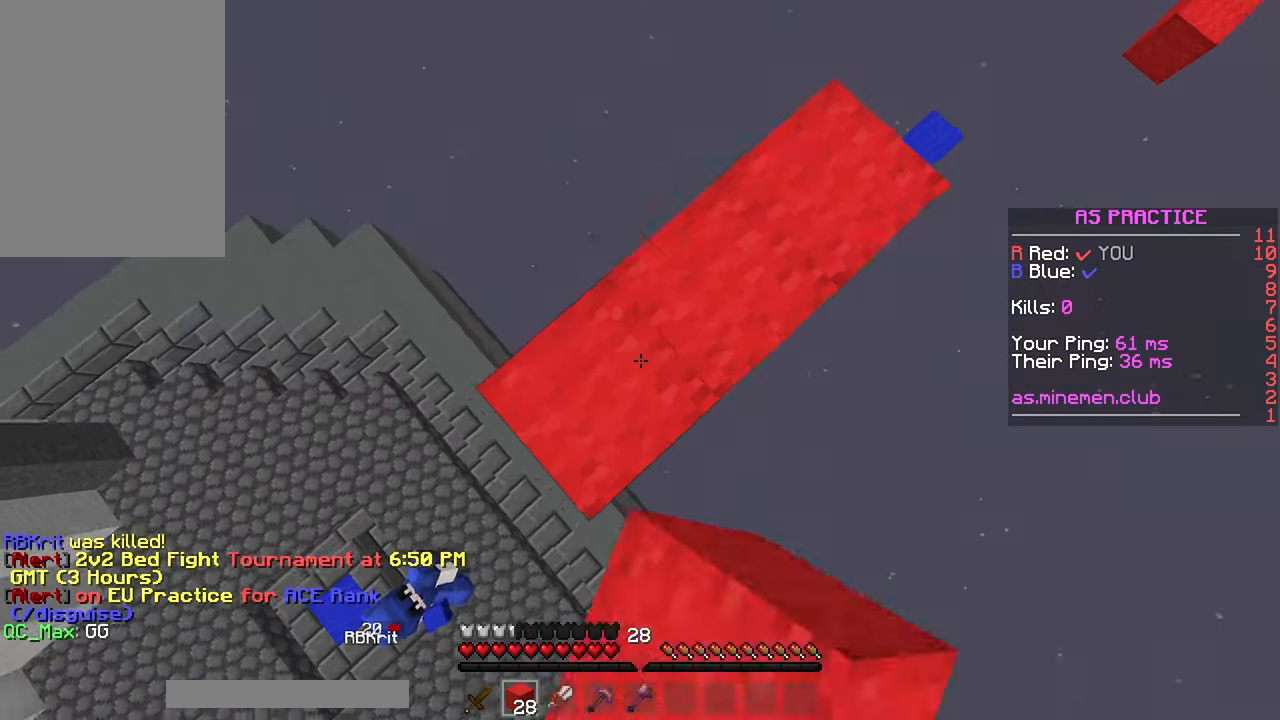
{"keys": ["down", "left"], "mouse": ["right"], "events": [[50, "left", "down"], [50, "space", "up"], [233, "space", "down"], [416, "mouse_right", "up"], [466, "space", "up"], [483, "mouse_right", "down"]]}
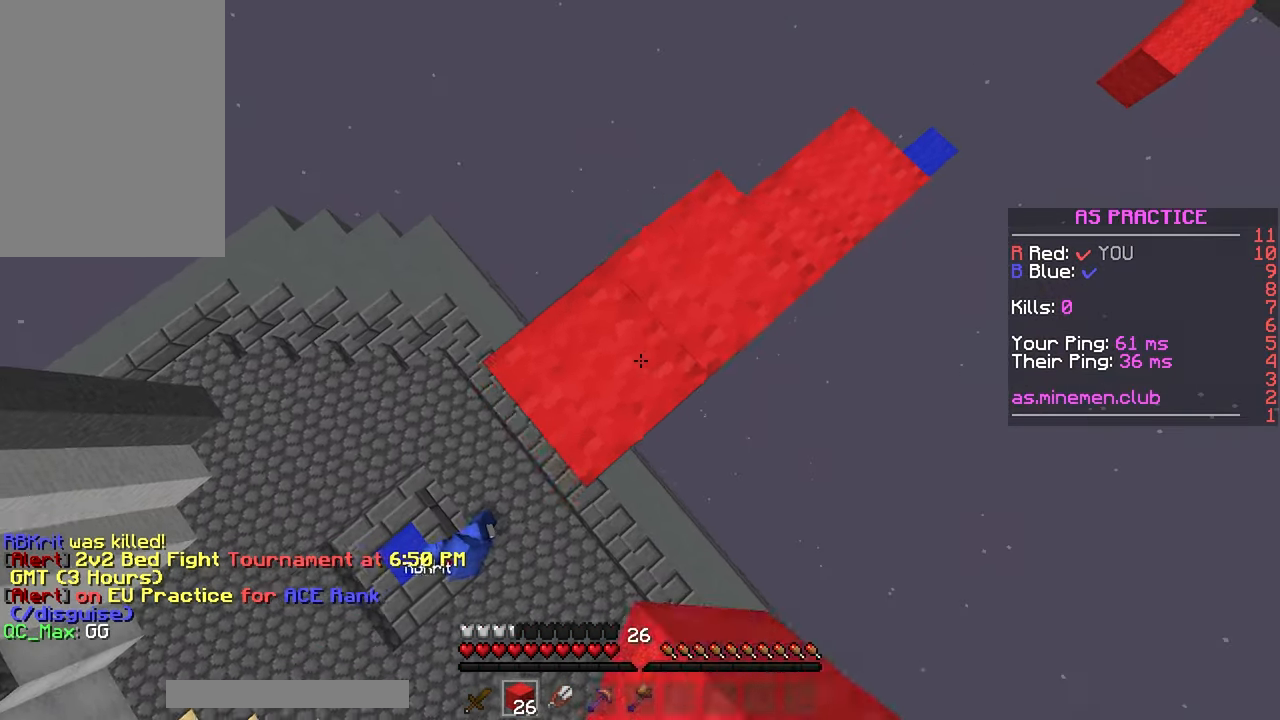
{"keys": ["down", "left"], "mouse": ["right"], "events": [[83, "down", "up"], [183, "down", "down"], [300, "mouse_right", "up"], [433, "mouse_right", "down"]]}
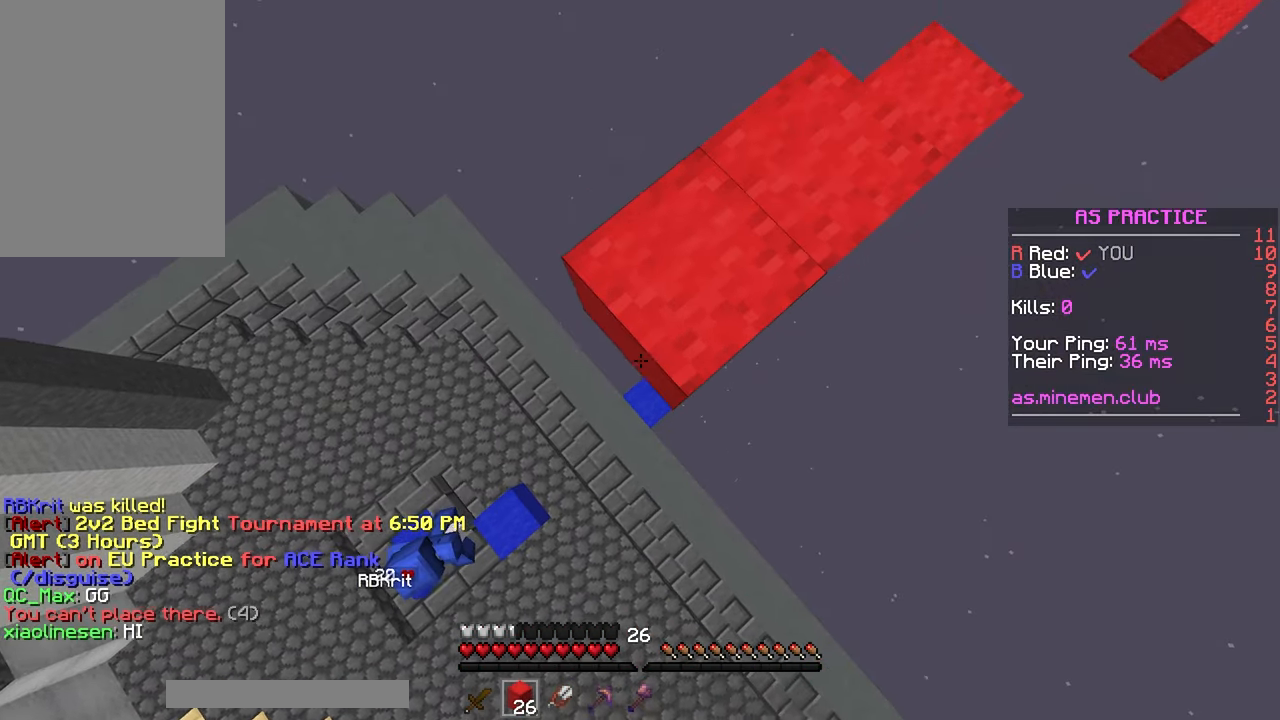
{"keys": ["up"], "mouse": [], "events": [[50, "mouse_right", "up"], [216, "down", "up"], [300, "left", "up"], [400, "up", "down"]]}
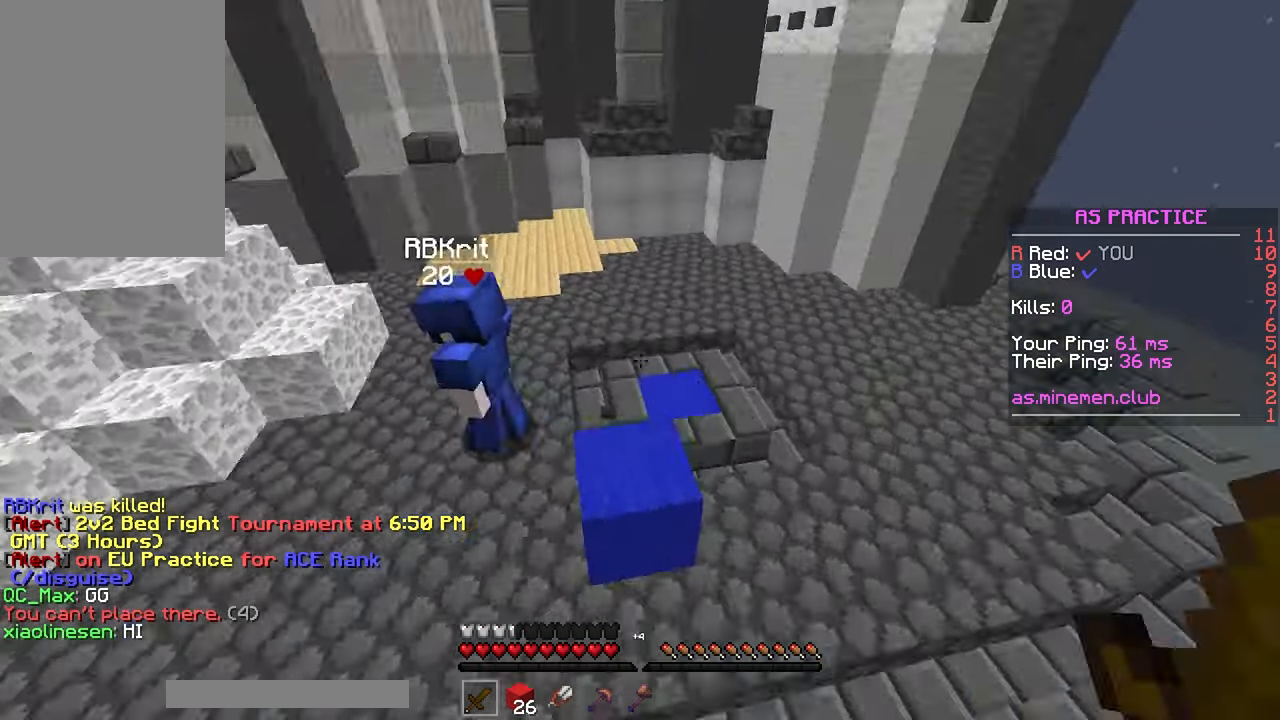
{"keys": ["left", "up"], "mouse": [], "events": [[66, "mouse_left", "down"], [166, "left", "down"], [183, "mouse_left", "up"], [266, "mouse_left", "down"], [433, "mouse_left", "up"]]}
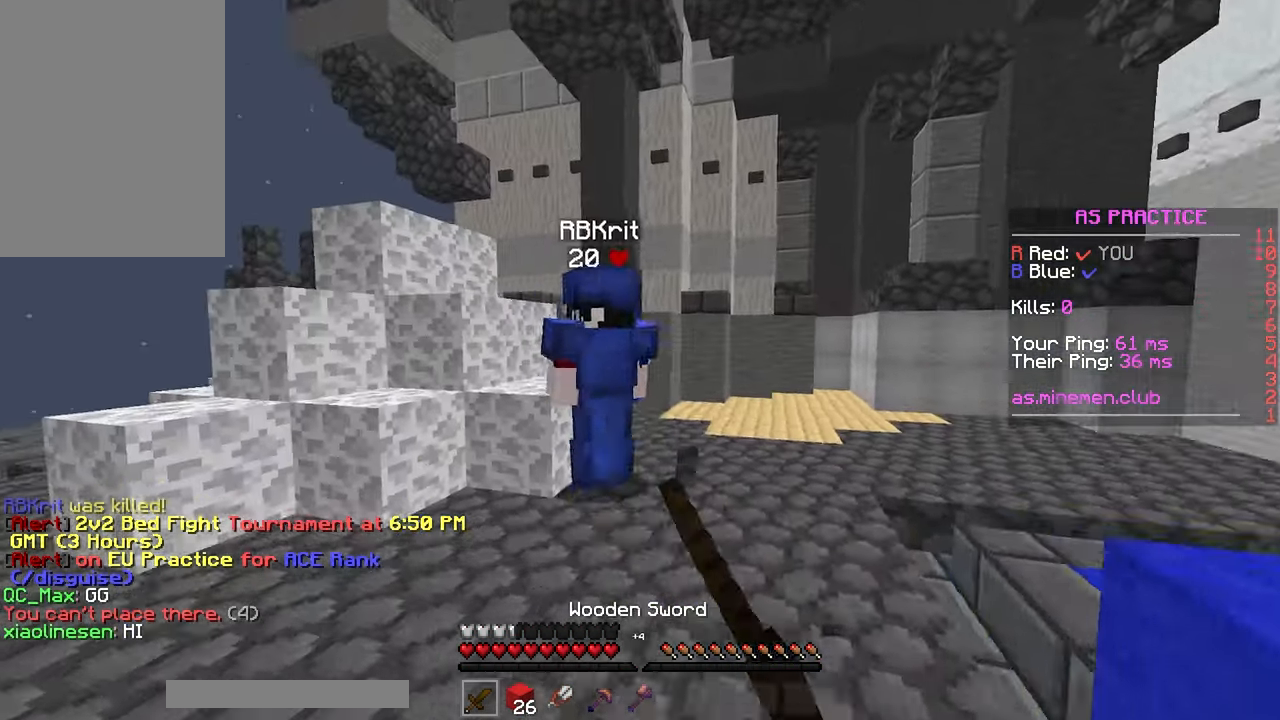
{"keys": ["left", "up"], "mouse": ["left"], "events": [[116, "left", "up"], [400, "mouse_left", "down"], [450, "left", "down"]]}
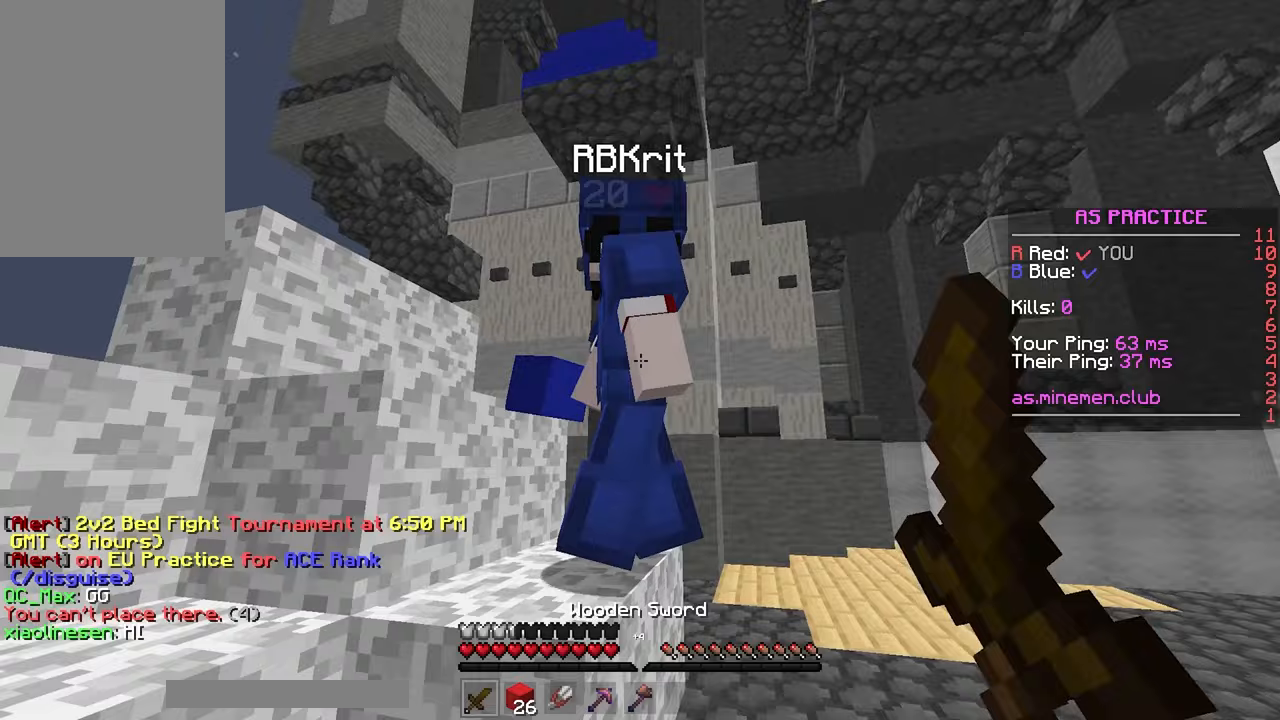
{"keys": [], "mouse": [], "events": [[17, "up", "up"], [83, "down", "down"], [150, "left", "up"], [183, "down", "up"], [217, "right", "down"], [283, "up", "down"], [400, "right", "up"], [483, "mouse_left", "up"], [483, "up", "up"]]}
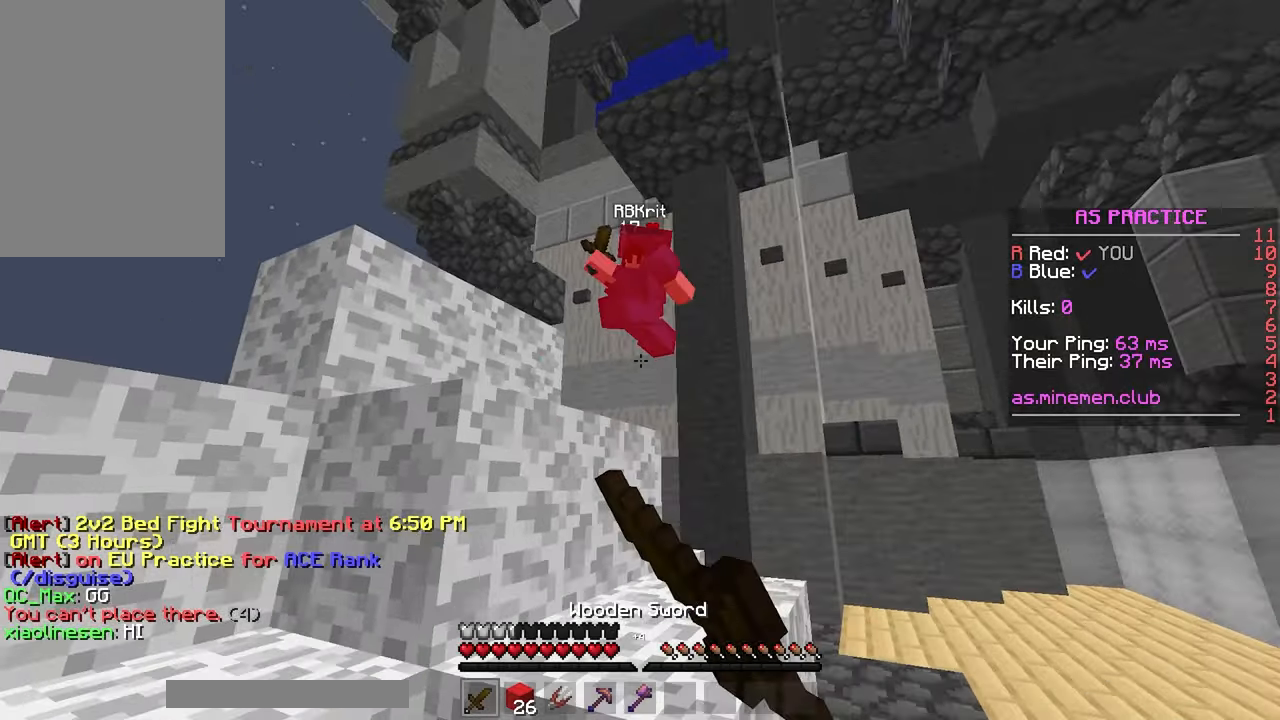
{"keys": ["left"], "mouse": ["right"], "events": [[17, "down", "down"], [150, "mouse_right", "down"], [317, "left", "down"], [350, "mouse_right", "up"], [417, "mouse_right", "down"], [483, "down", "up"]]}